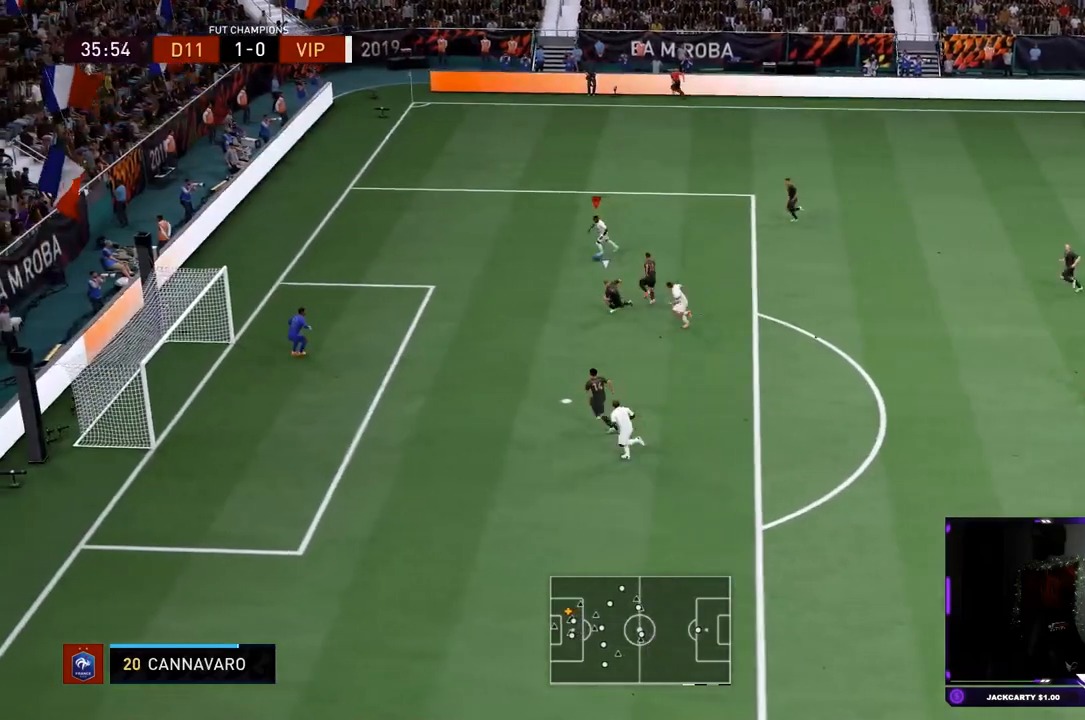
Gameplay with a controller (PlayStation layout); each line is a JSON object with the inputs held at the frame after it. "events" lists button and stick changes between this image and that frame as [ms after this image, input, new state], when the widget could be followed in between. Not read: L3 R3.
{"buttons": [], "left_stick": "down", "right_stick": "center", "events": [[33, "SQUARE", "up"]]}
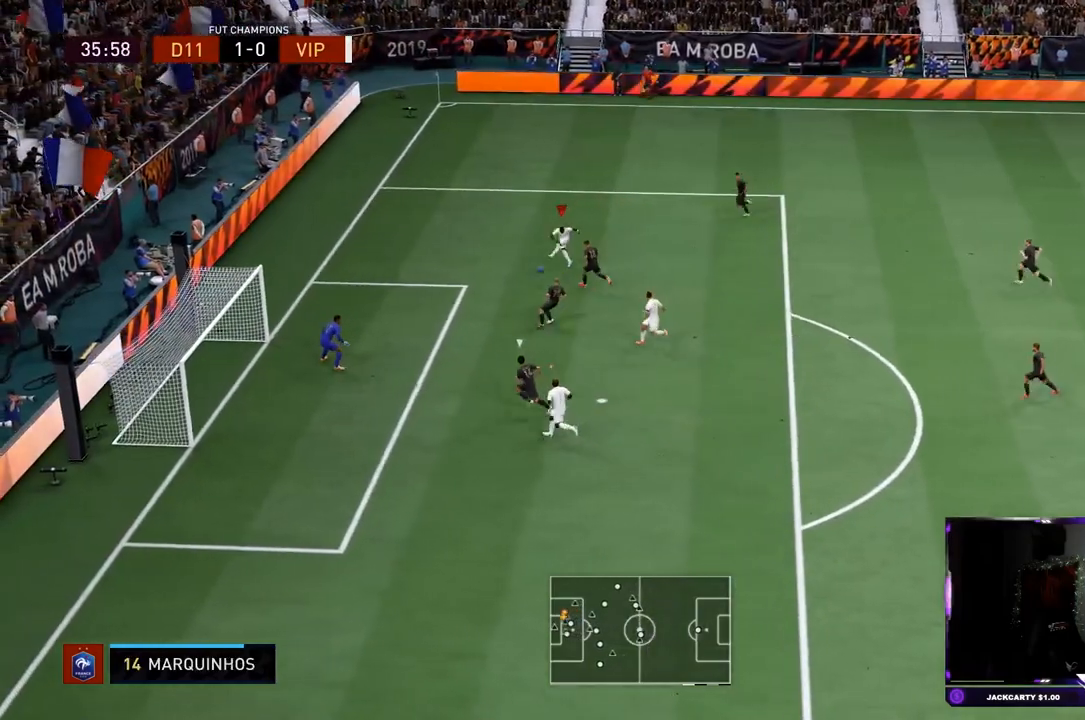
{"buttons": ["R2"], "left_stick": "left", "right_stick": "center", "events": [[167, "left_stick", "left"], [201, "R2", "down"]]}
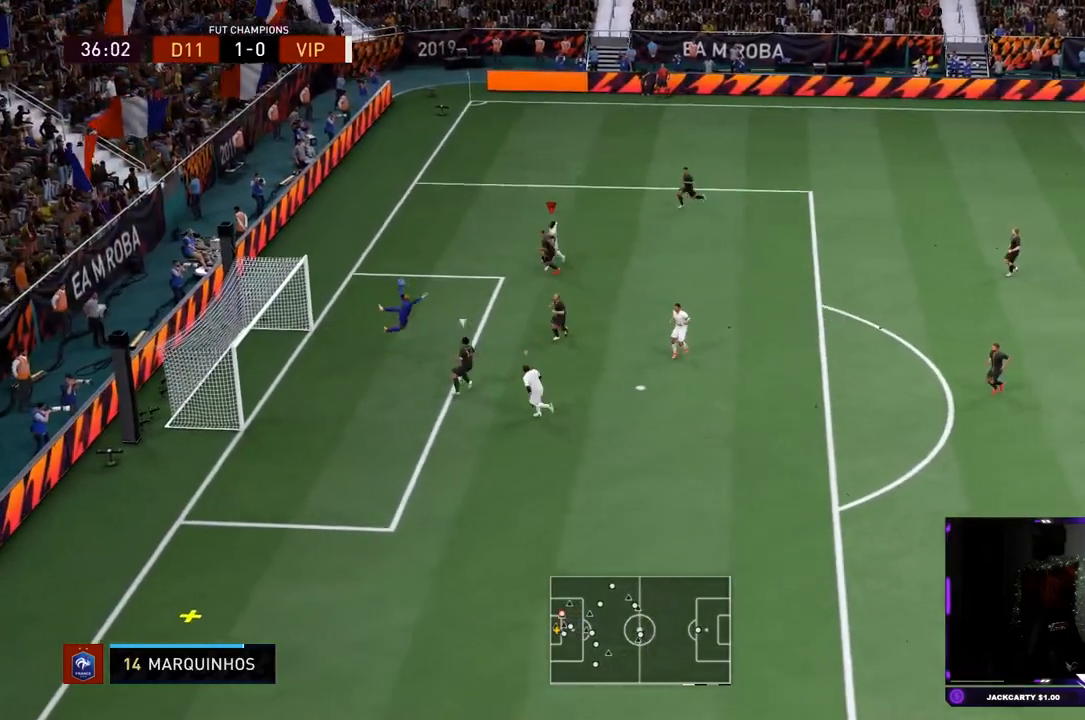
{"buttons": ["R2"], "left_stick": "down-left", "right_stick": "center", "events": [[417, "left_stick", "down-left"]]}
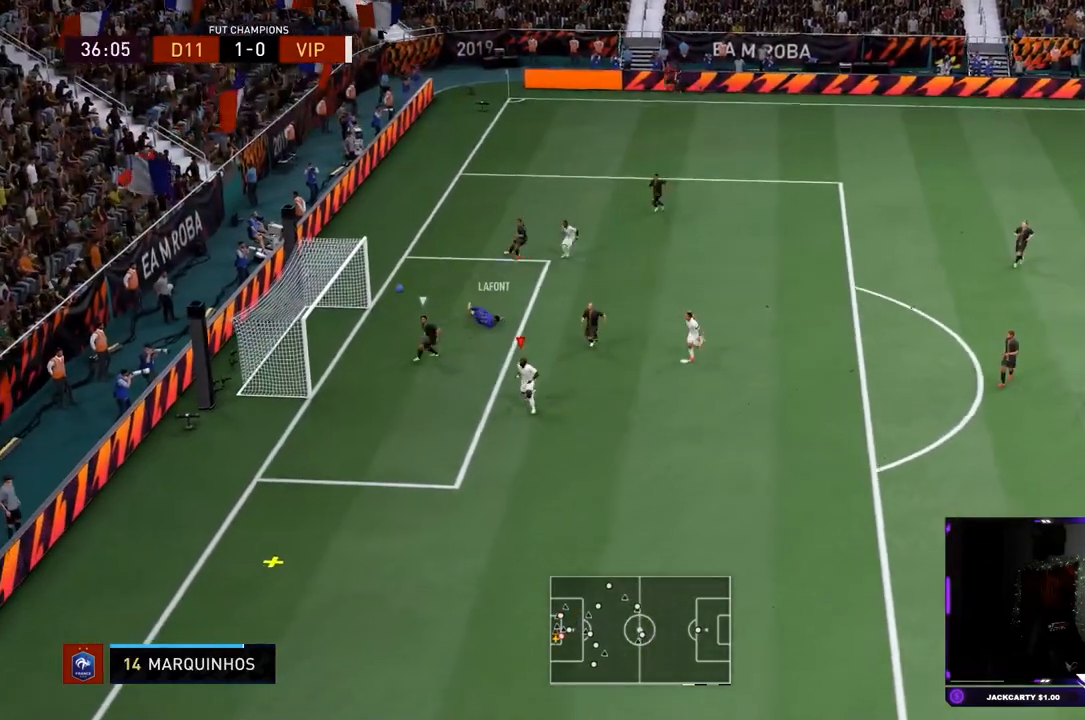
{"buttons": ["R2"], "left_stick": "down", "right_stick": "center", "events": [[184, "left_stick", "down"]]}
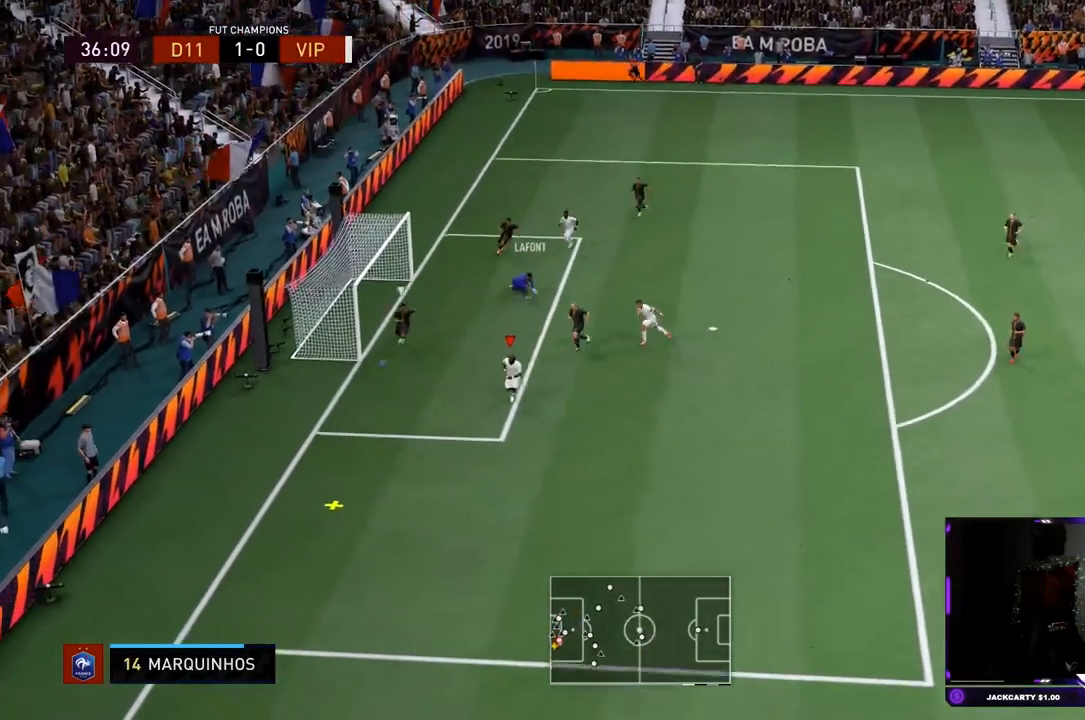
{"buttons": [], "left_stick": "down", "right_stick": "center", "events": [[150, "R2", "up"], [183, "left_stick", "center"], [400, "left_stick", "down"]]}
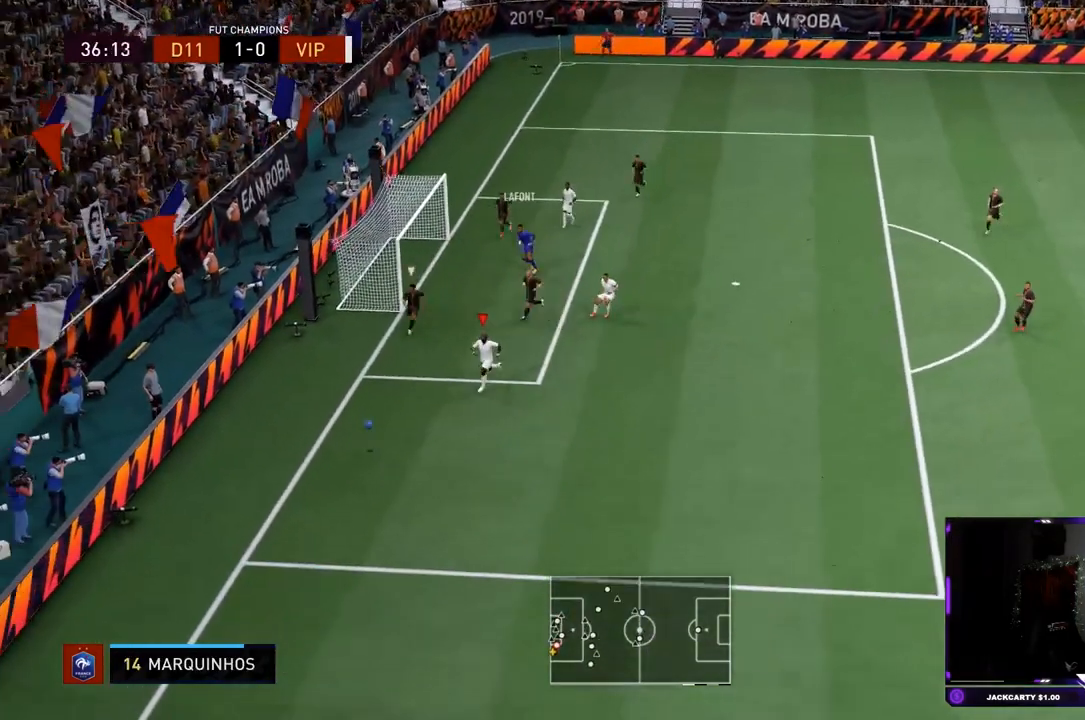
{"buttons": [], "left_stick": "down-right", "right_stick": "center", "events": [[67, "left_stick", "down-right"]]}
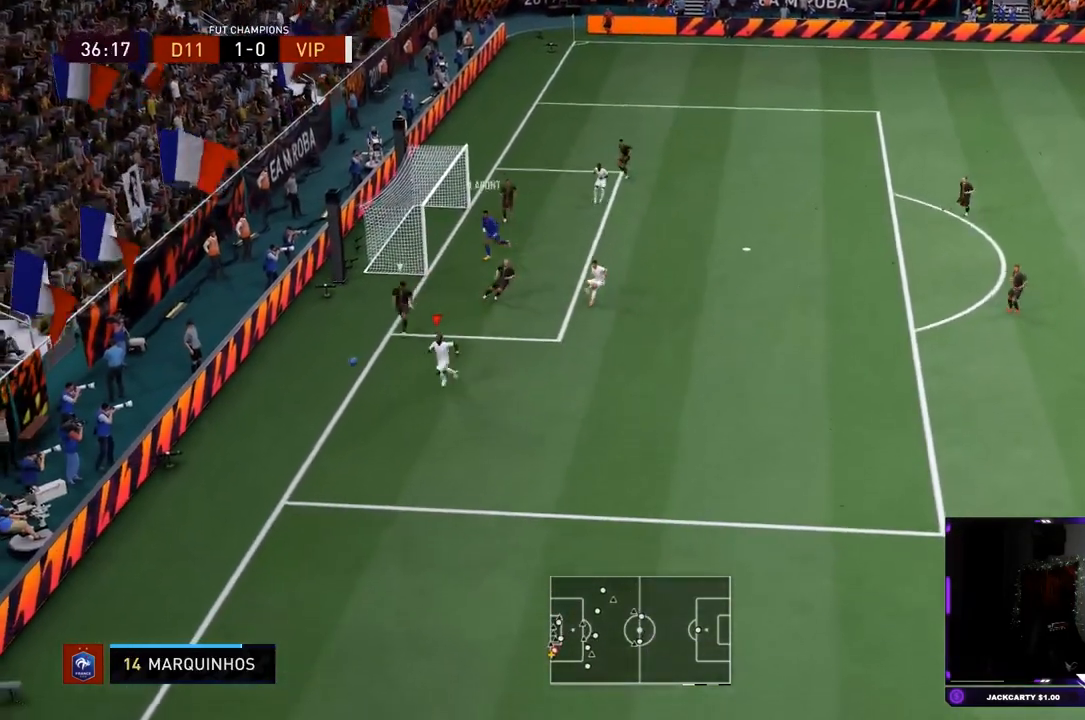
{"buttons": [], "left_stick": "right", "right_stick": "center", "events": [[367, "CROSS", "down"], [384, "left_stick", "right"], [500, "CROSS", "up"]]}
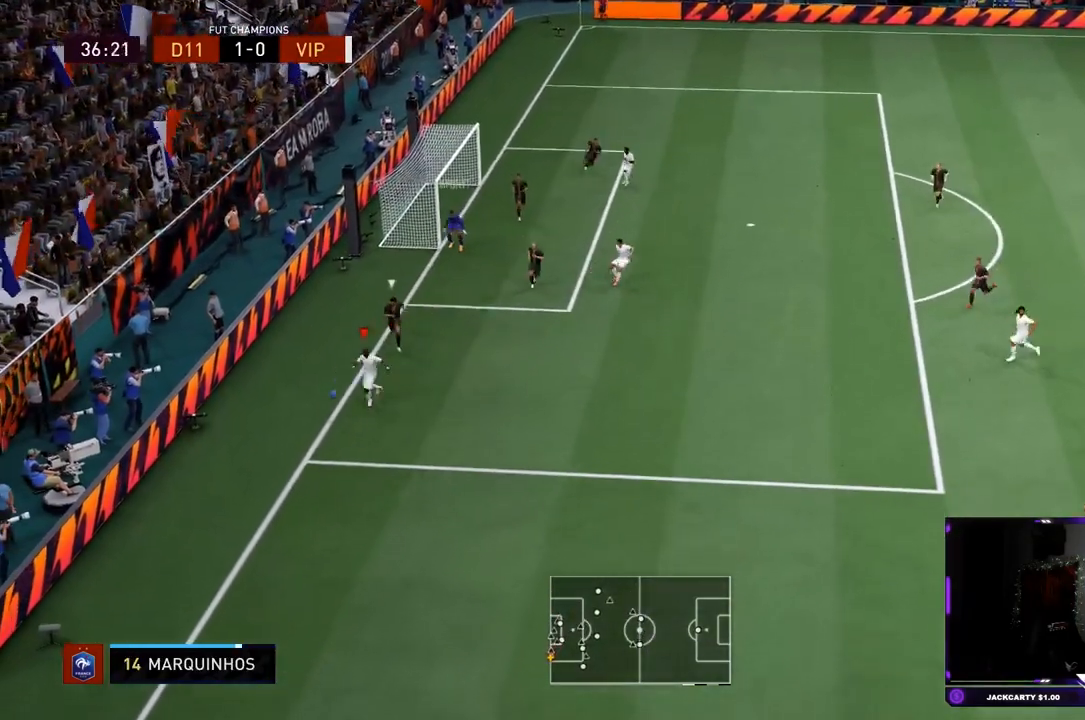
{"buttons": [], "left_stick": "center", "right_stick": "center", "events": [[434, "left_stick", "center"]]}
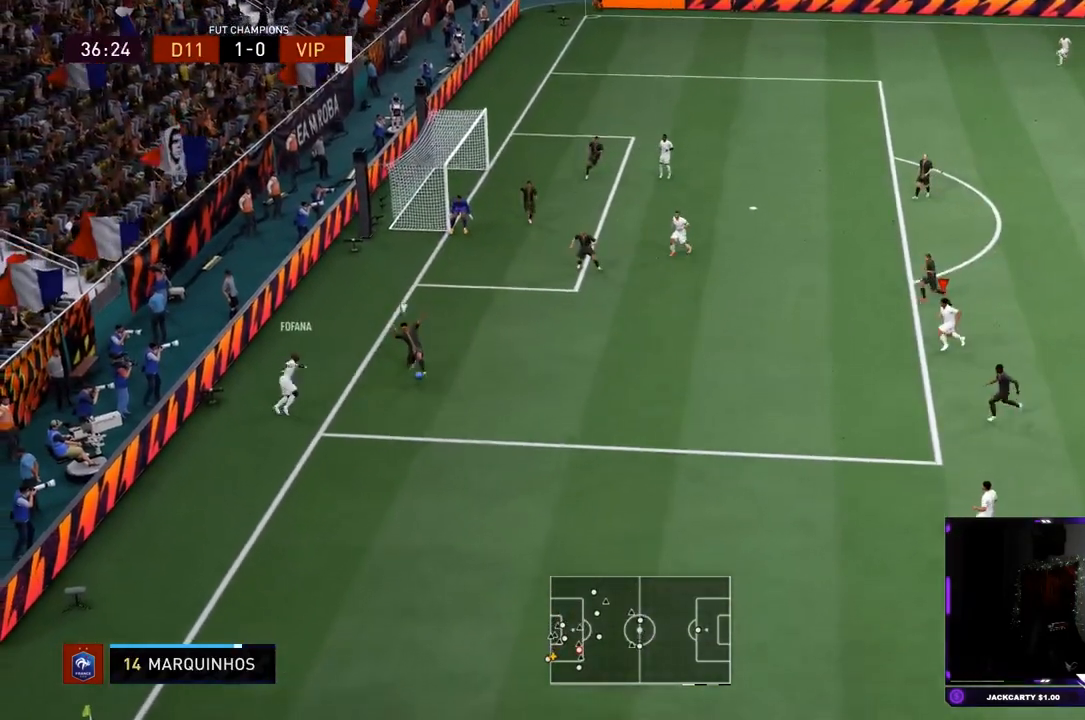
{"buttons": [], "left_stick": "left", "right_stick": "center", "events": [[17, "left_stick", "up-left"], [100, "R2", "down"], [367, "R2", "up"], [467, "left_stick", "left"]]}
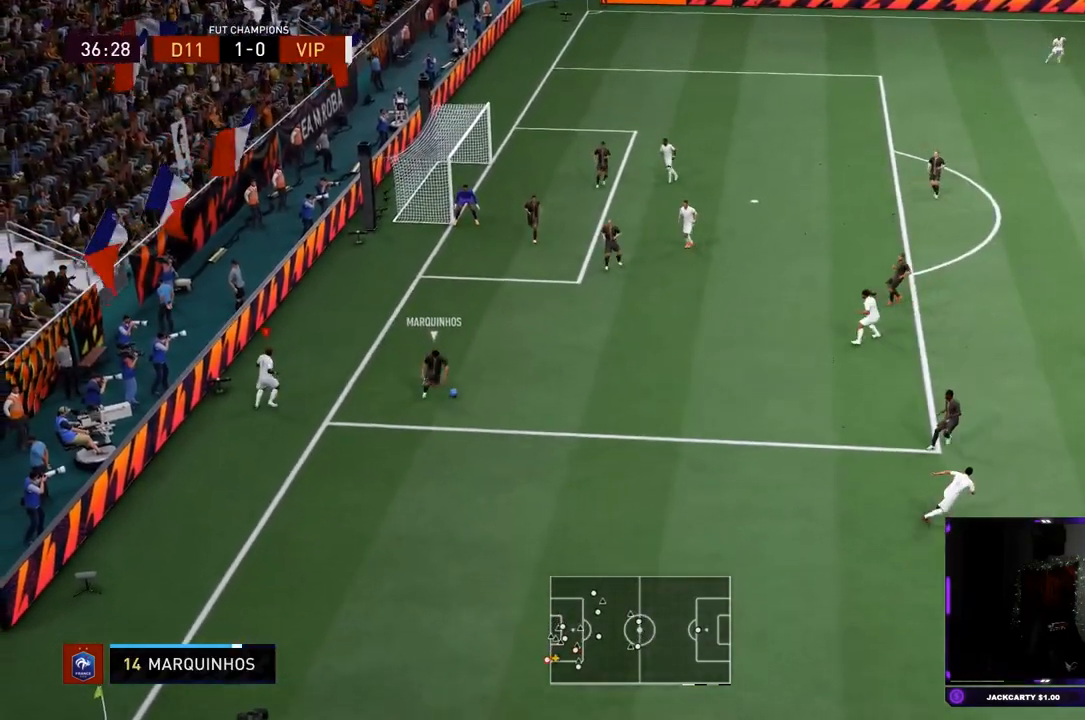
{"buttons": [], "left_stick": "down-right", "right_stick": "center", "events": [[134, "left_stick", "down"], [251, "left_stick", "down-right"]]}
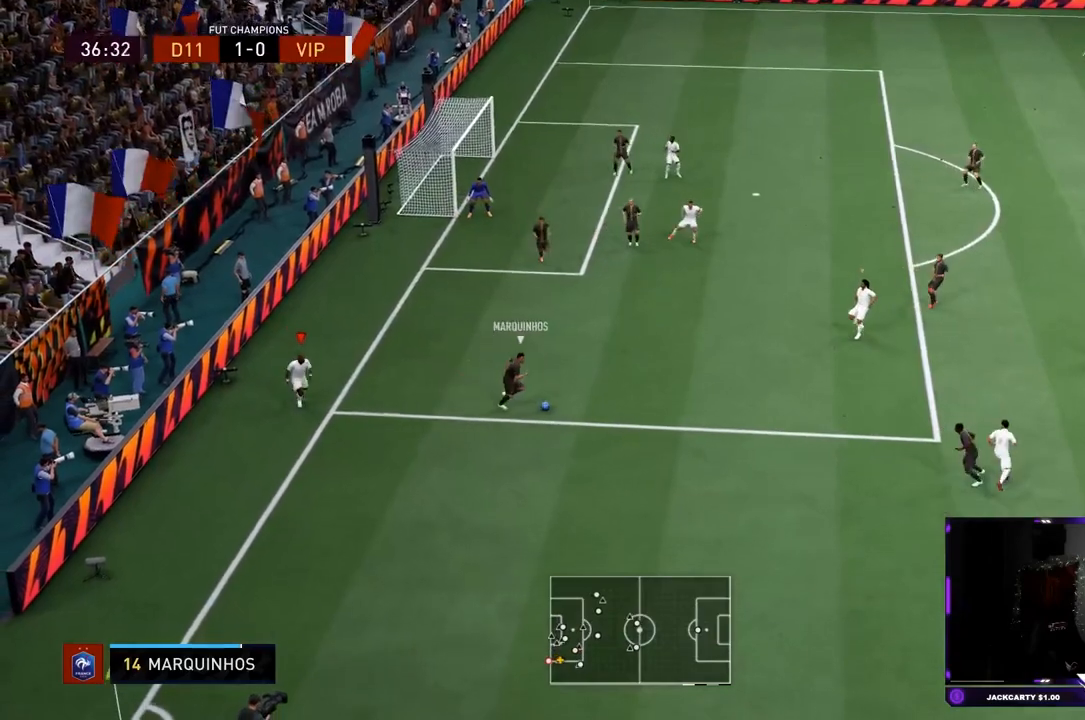
{"buttons": ["L2", "R2"], "left_stick": "down-right", "right_stick": "center", "events": [[67, "L1", "down"], [83, "R2", "down"], [200, "L1", "up"], [267, "L2", "down"]]}
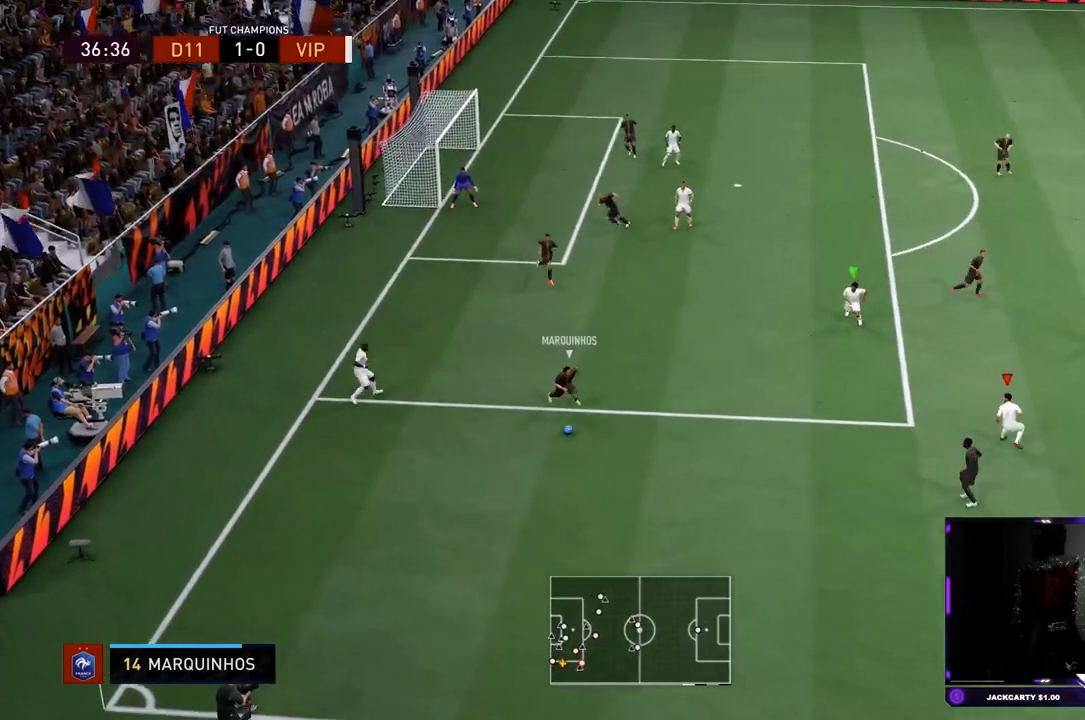
{"buttons": ["L2", "R2"], "left_stick": "down-right", "right_stick": "center", "events": []}
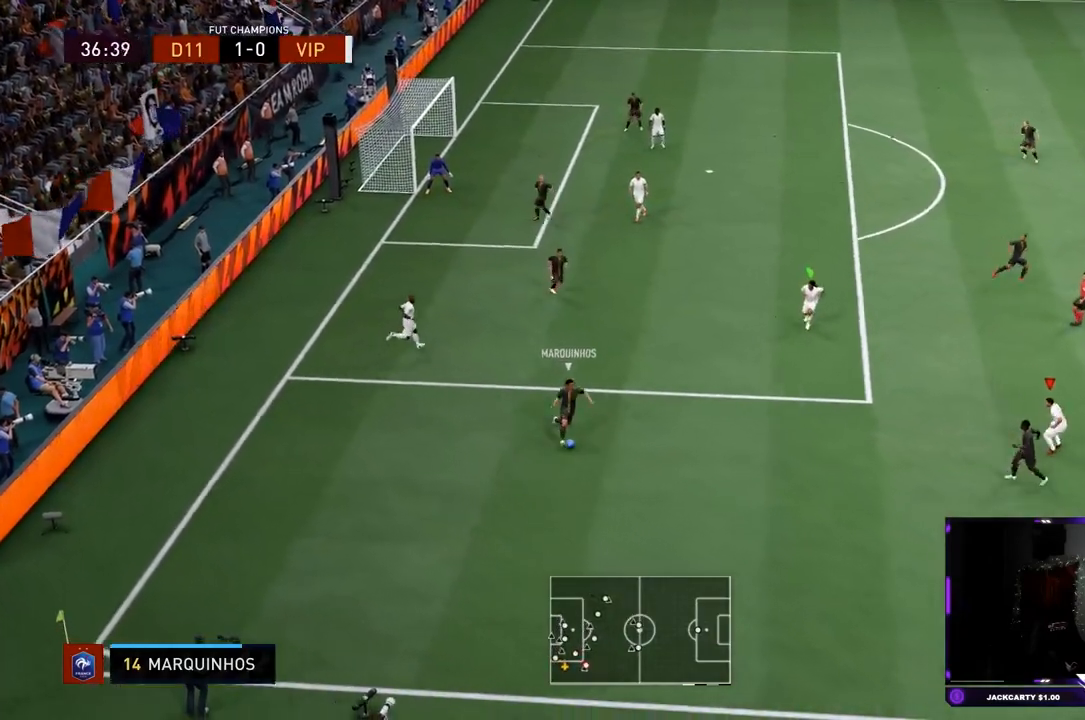
{"buttons": ["L2", "R2"], "left_stick": "right", "right_stick": "center", "events": [[333, "left_stick", "right"]]}
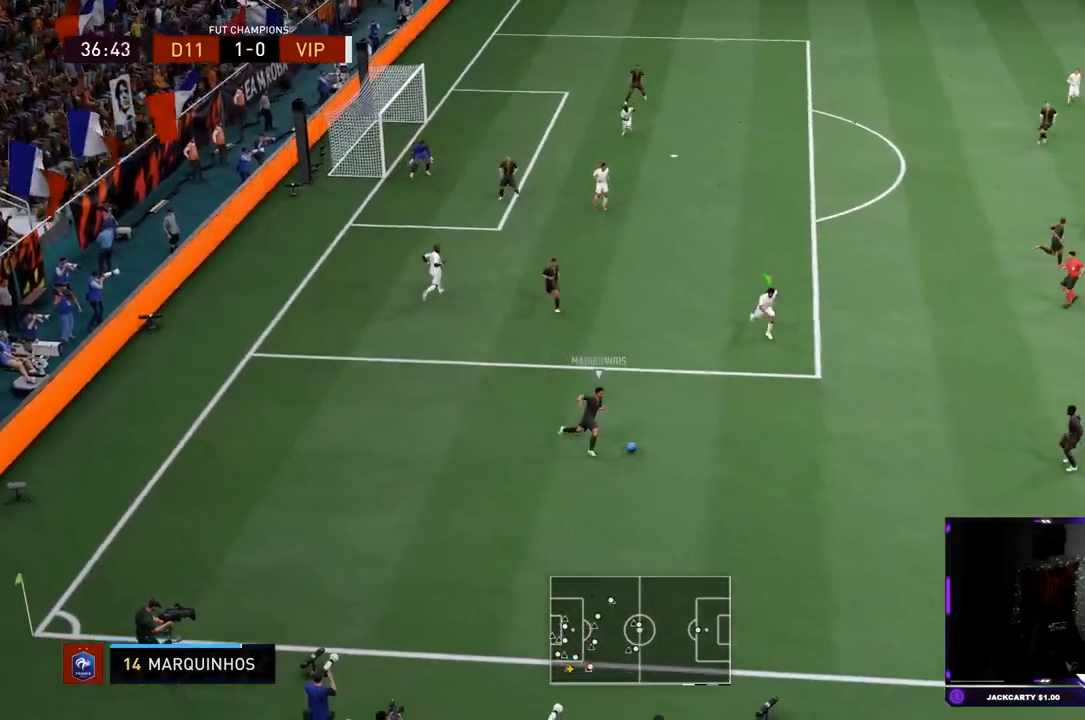
{"buttons": ["R2"], "left_stick": "down-right", "right_stick": "center", "events": [[50, "L2", "up"], [117, "left_stick", "down-right"]]}
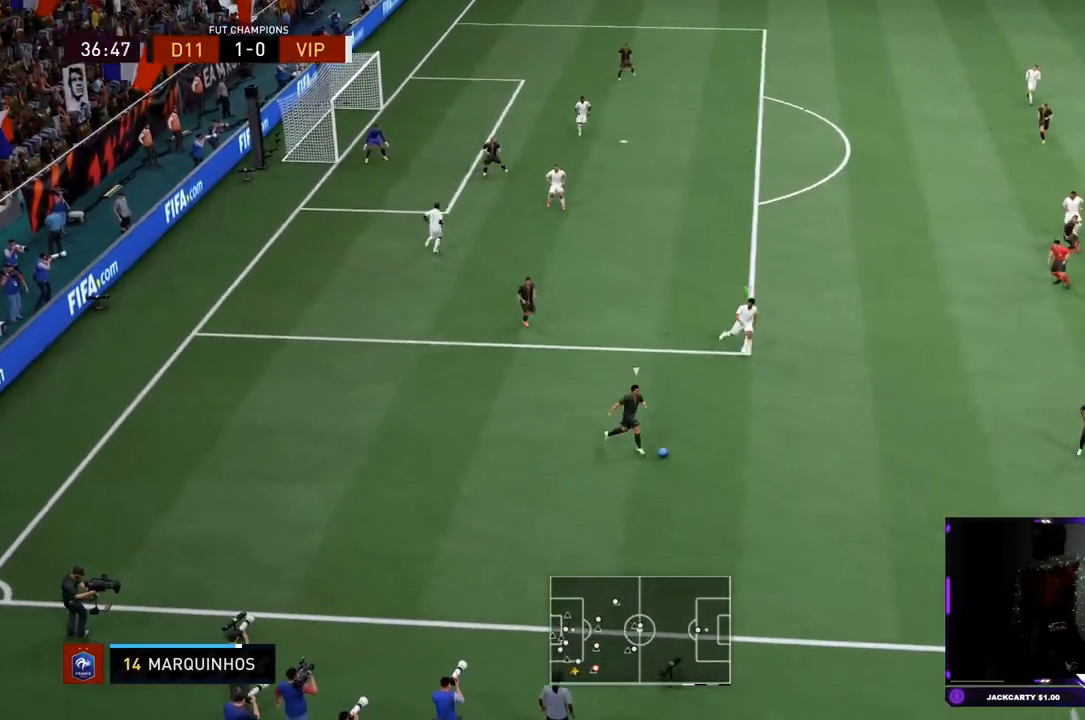
{"buttons": ["R2"], "left_stick": "down-right", "right_stick": "center", "events": []}
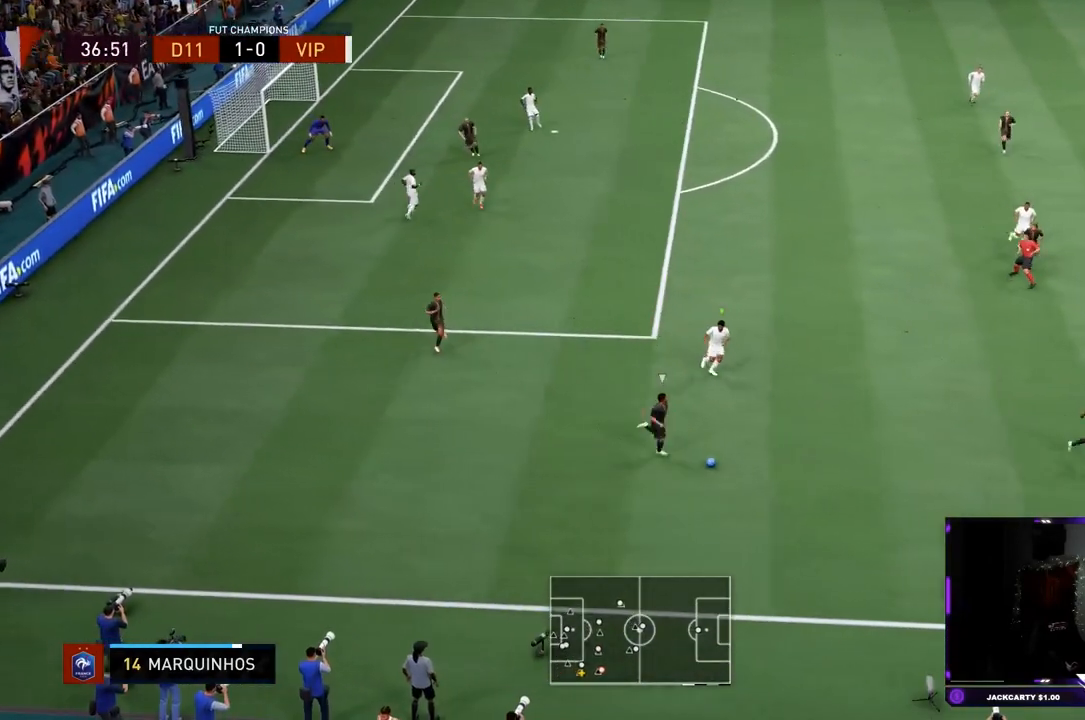
{"buttons": ["R2"], "left_stick": "down-right", "right_stick": "center", "events": []}
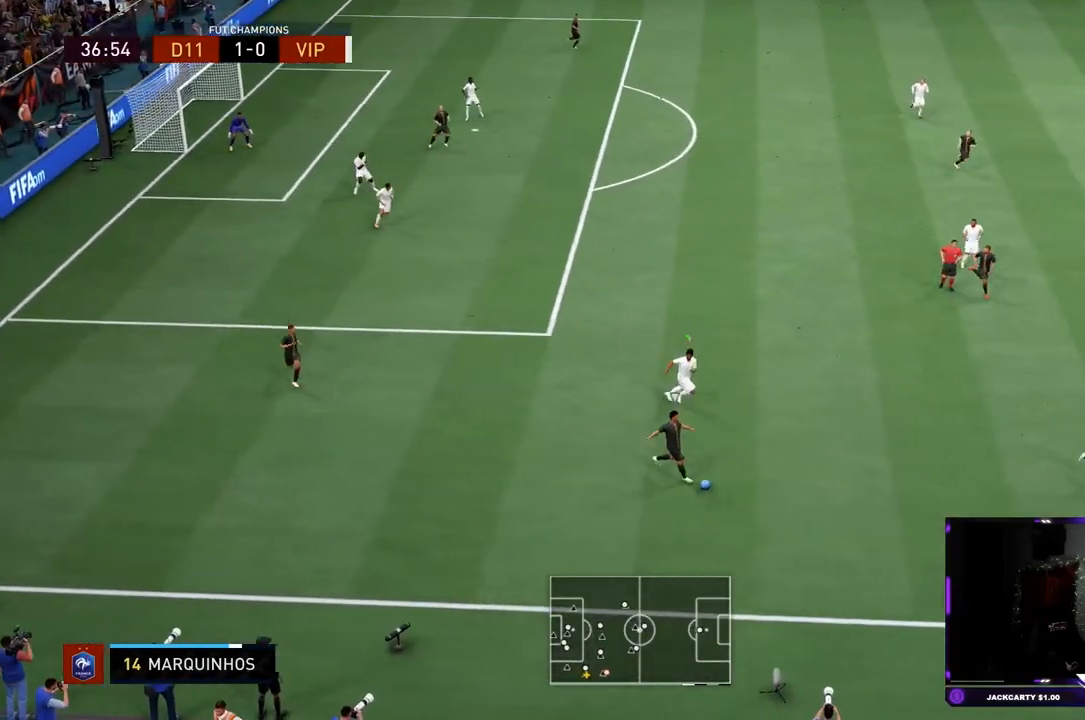
{"buttons": ["R2"], "left_stick": "down-right", "right_stick": "center", "events": [[17, "L2", "down"], [384, "L2", "up"], [384, "R1", "down"], [434, "R1", "up"]]}
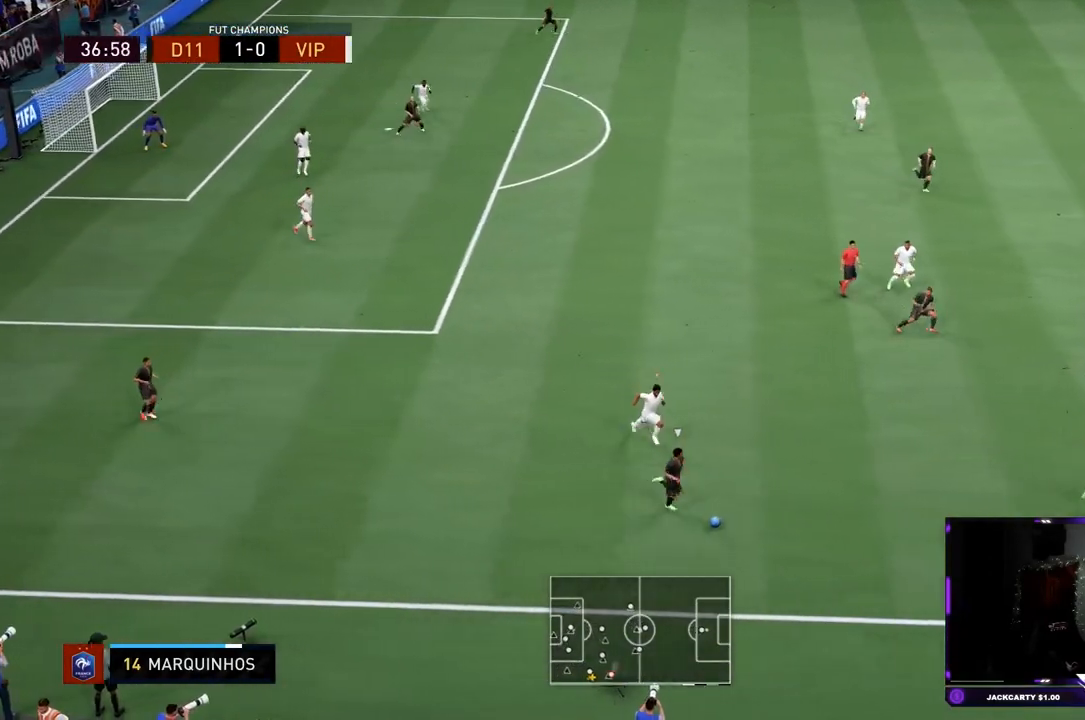
{"buttons": ["R2"], "left_stick": "right", "right_stick": "center", "events": [[100, "L1", "down"], [133, "left_stick", "right"], [233, "L1", "up"]]}
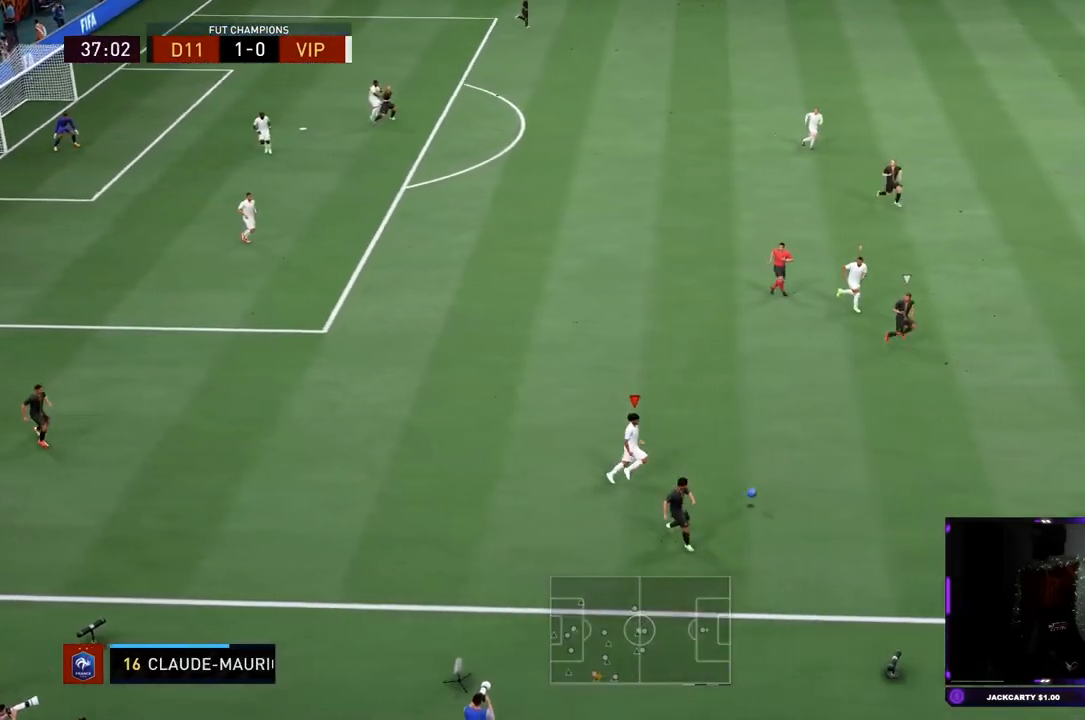
{"buttons": ["L2", "R2"], "left_stick": "down-right", "right_stick": "center", "events": [[184, "L1", "down"], [350, "L1", "up"], [384, "left_stick", "down-right"], [401, "L2", "down"]]}
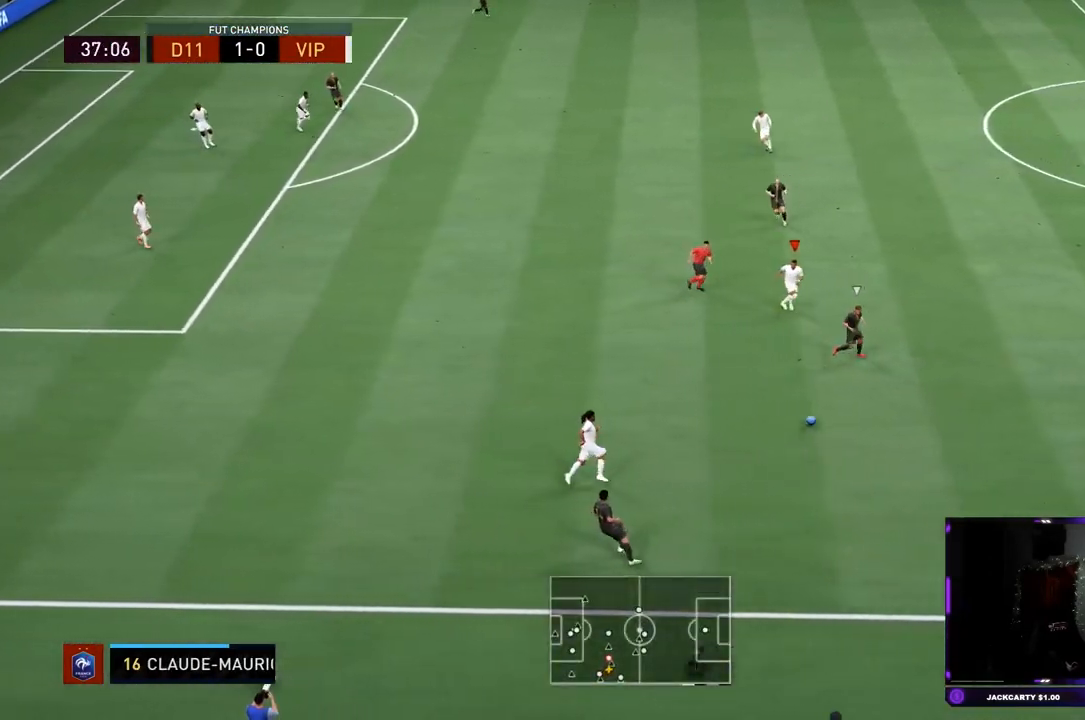
{"buttons": ["R2"], "left_stick": "center", "right_stick": "center", "events": [[183, "L2", "up"], [400, "left_stick", "center"]]}